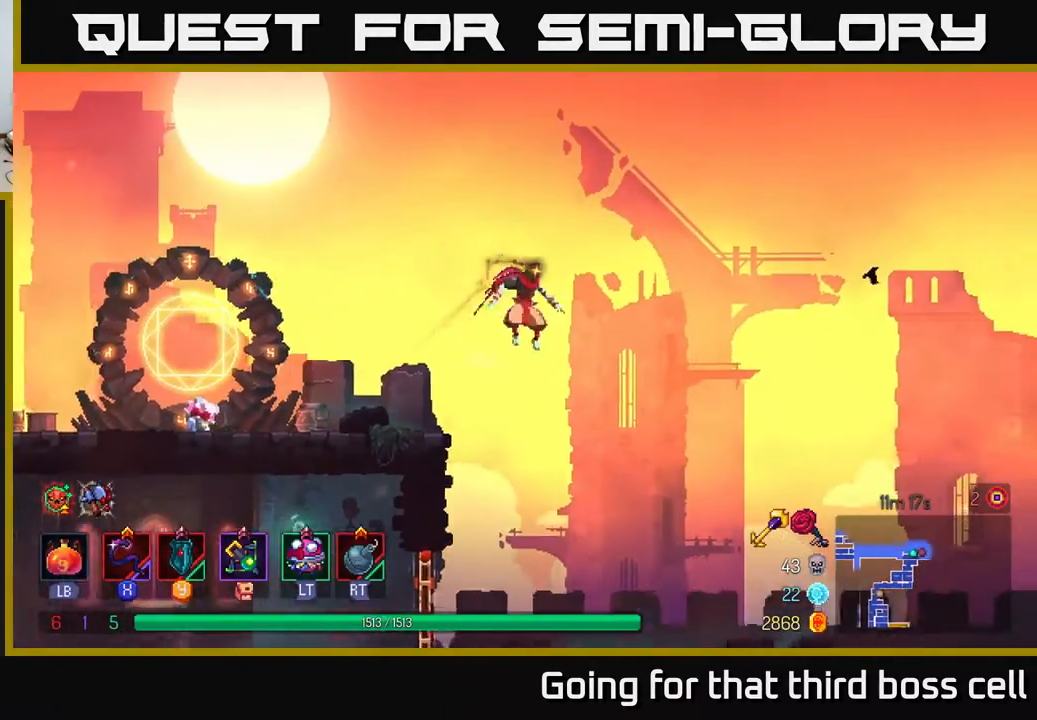
Gameplay with a controller (Xbox layout); each line is a JSON object with the inputs held at the frame after it. "events" lists button and stick changes between this image and that frame as [ms after this image, input, new state], when the widget could be followed in between.
{"buttons": [], "left_stick": "right", "right_stick": "center", "events": []}
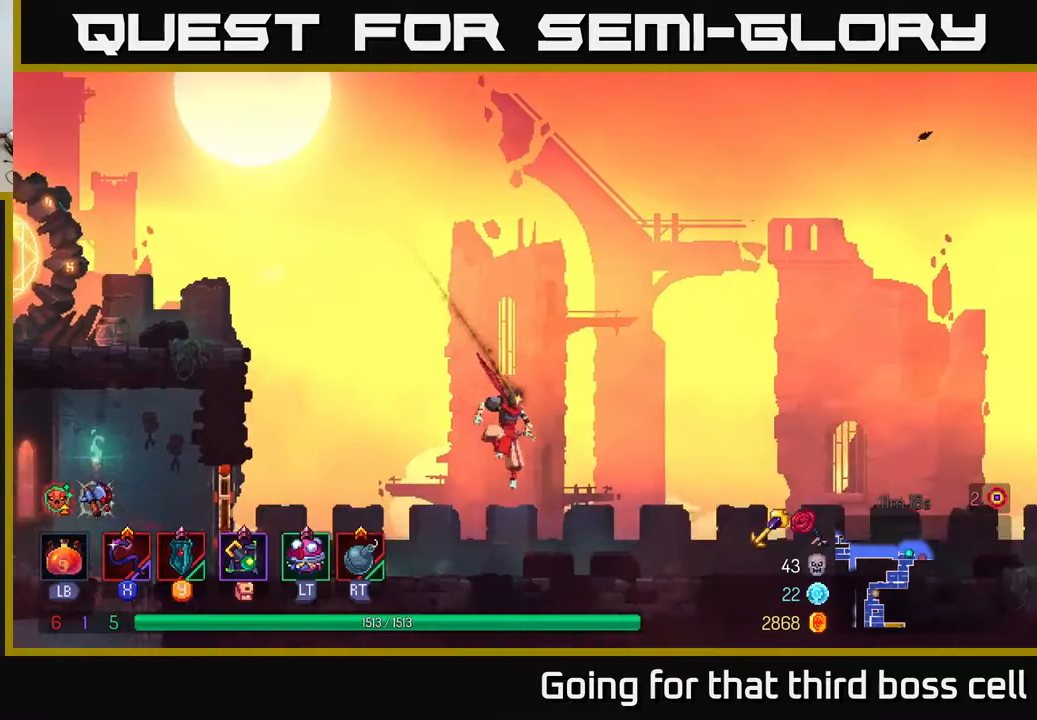
{"buttons": [], "left_stick": "right", "right_stick": "center", "events": [[150, "B", "down"], [333, "B", "up"]]}
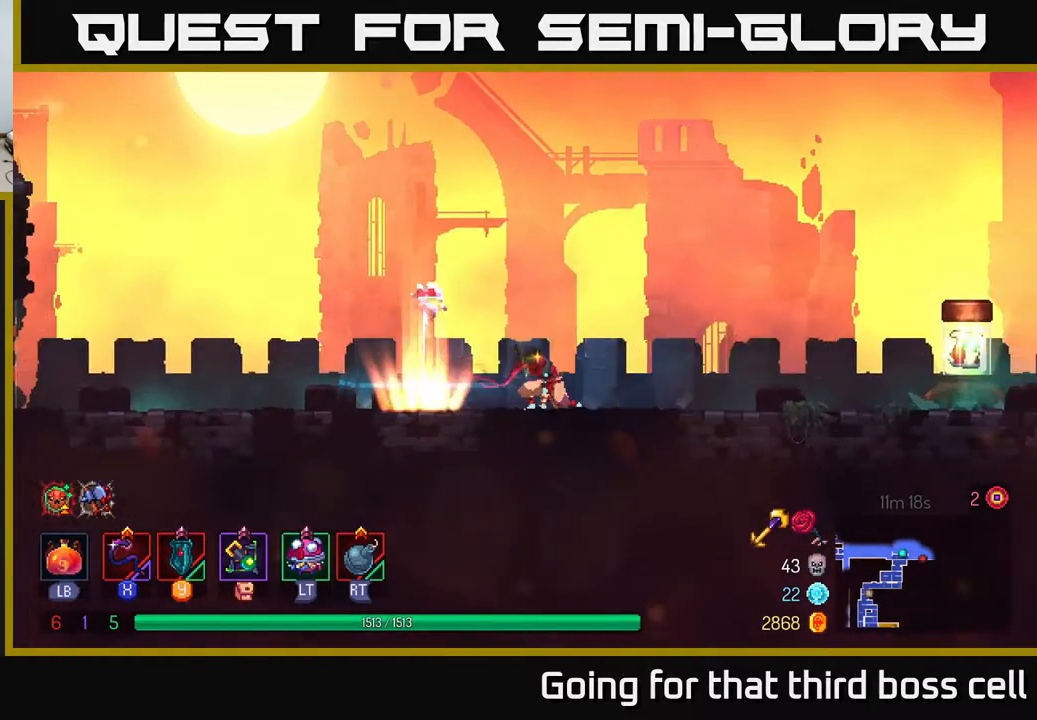
{"buttons": [], "left_stick": "right", "right_stick": "center", "events": [[100, "A", "down"], [250, "A", "up"]]}
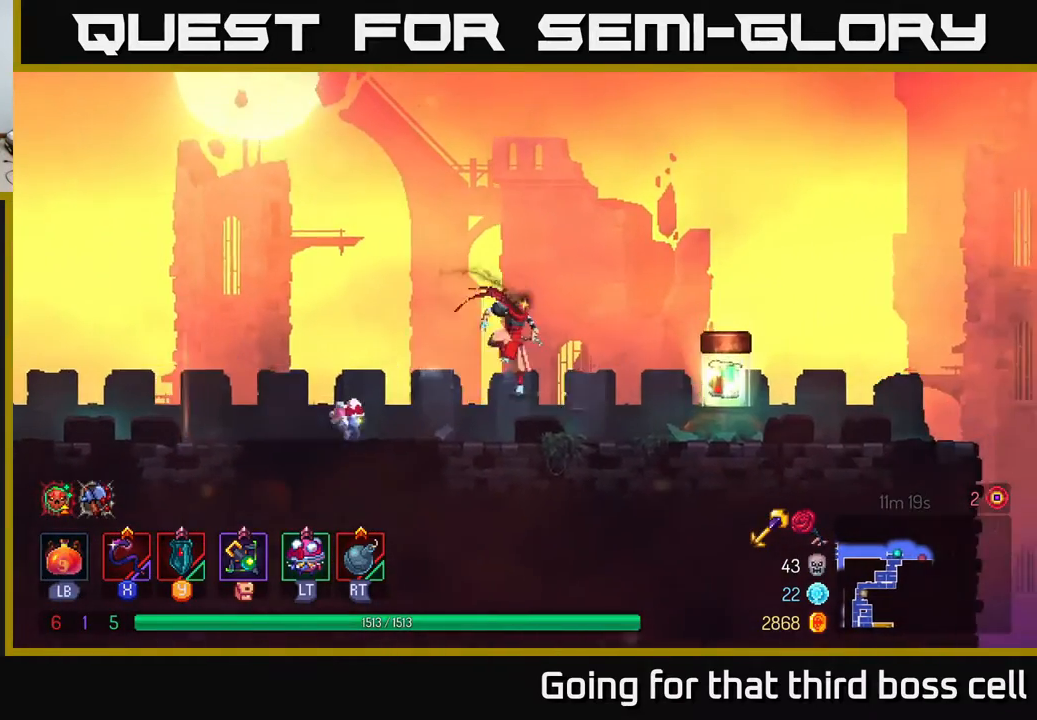
{"buttons": ["R1"], "left_stick": "right", "right_stick": "center", "events": [[467, "R1", "down"]]}
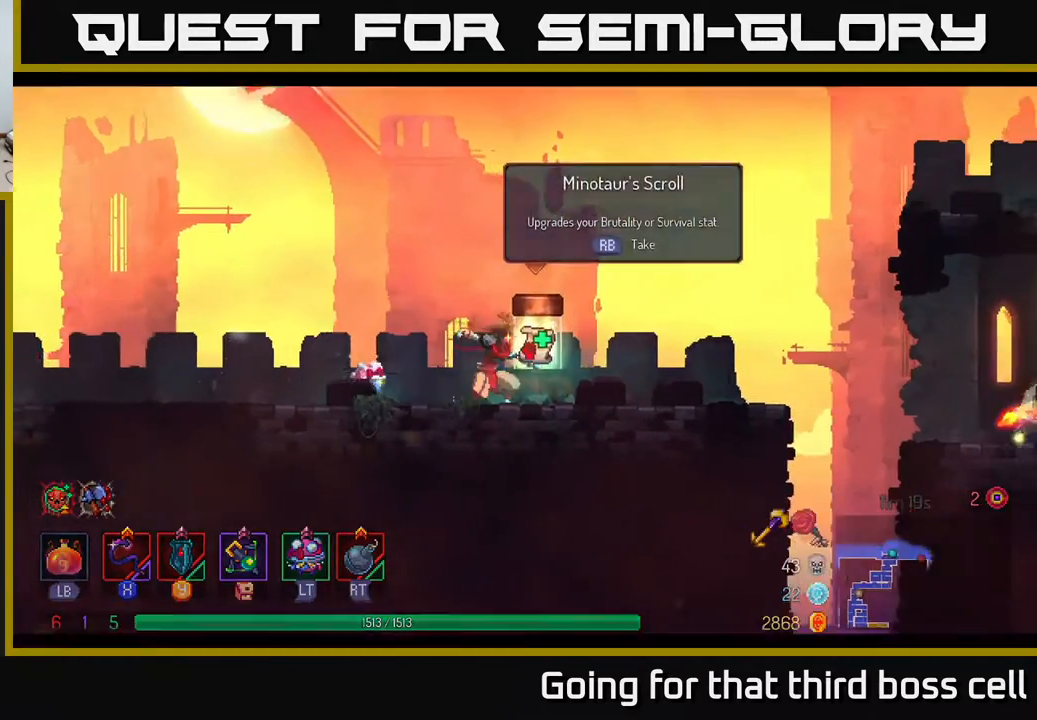
{"buttons": [], "left_stick": "center", "right_stick": "center", "events": [[67, "R1", "up"], [67, "left_stick", "center"]]}
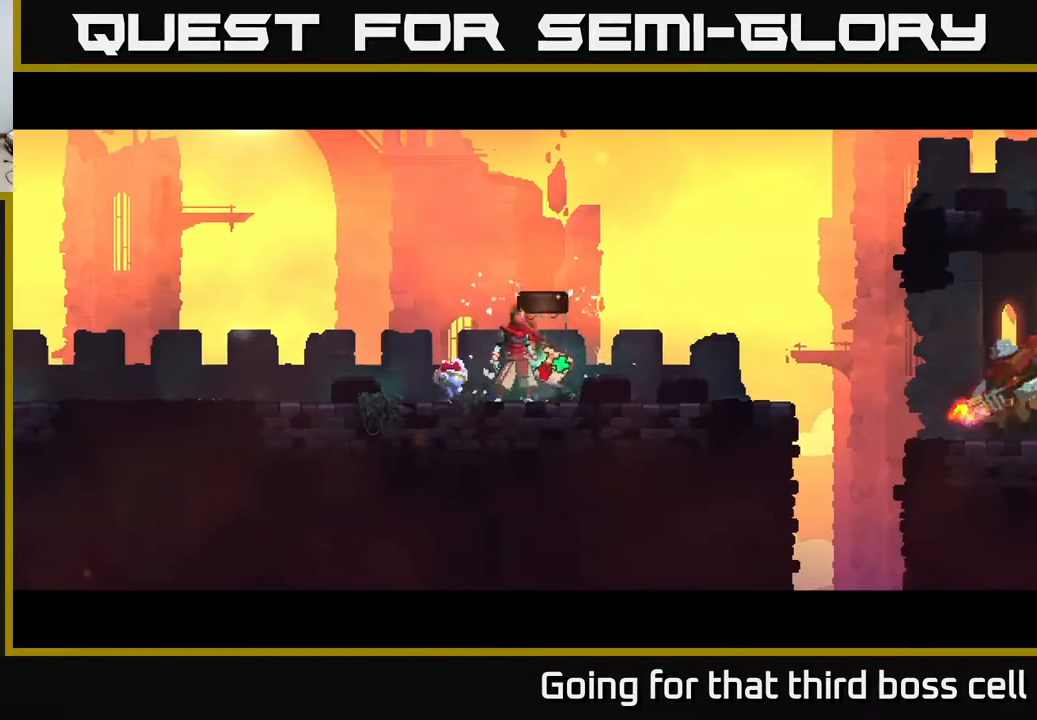
{"buttons": [], "left_stick": "center", "right_stick": "center", "events": []}
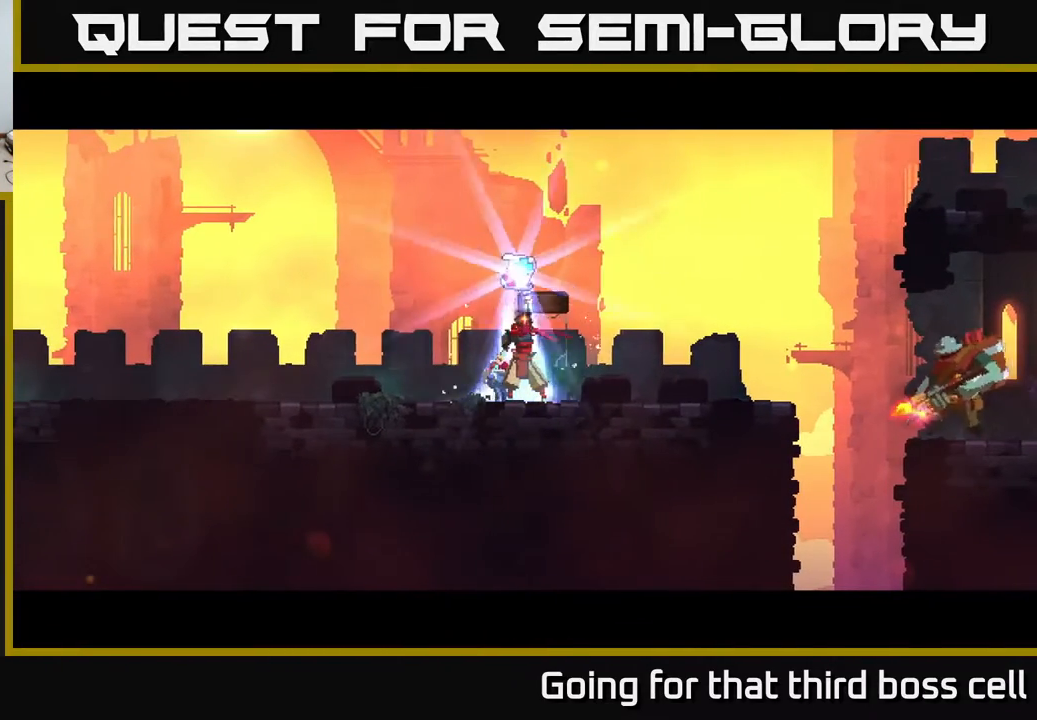
{"buttons": [], "left_stick": "center", "right_stick": "center", "events": []}
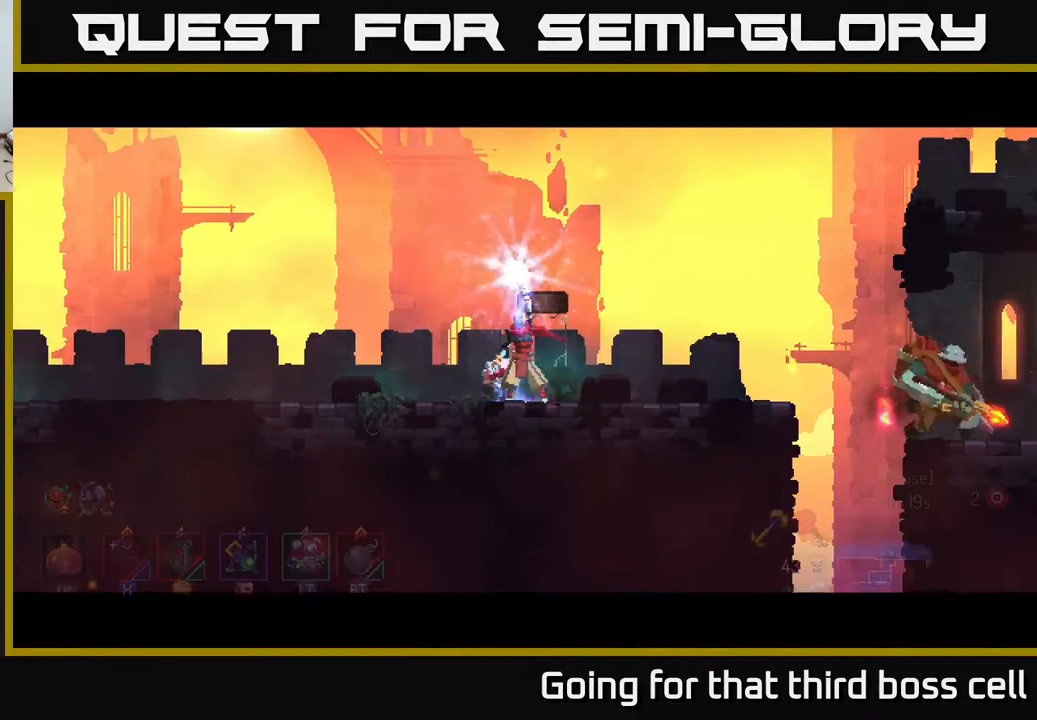
{"buttons": [], "left_stick": "center", "right_stick": "center", "events": []}
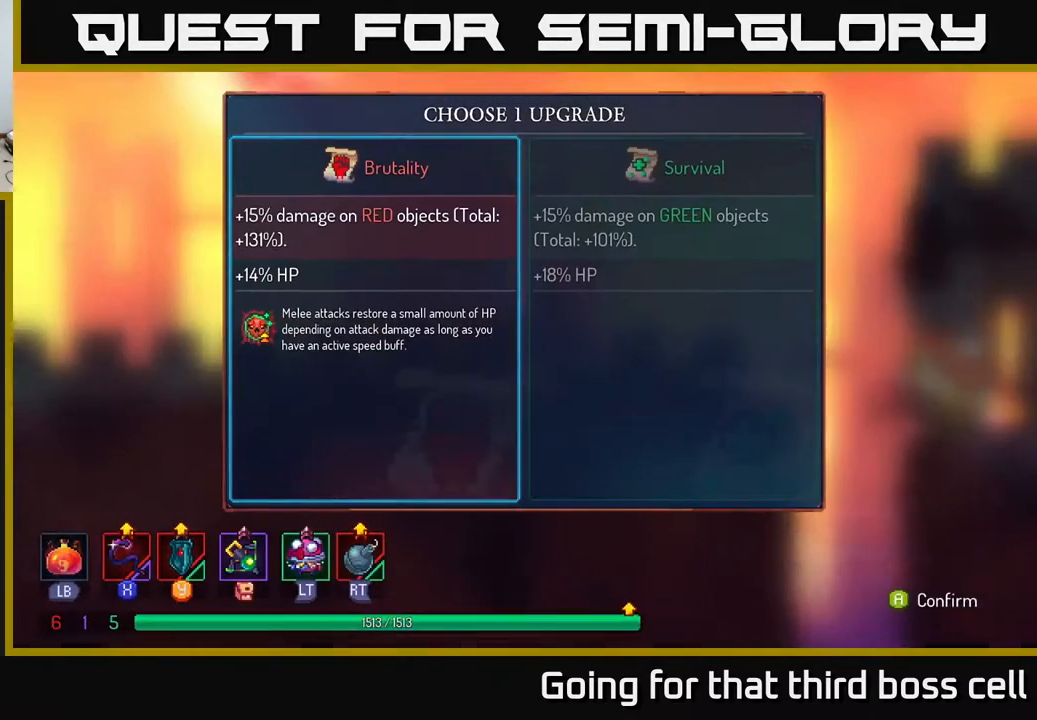
{"buttons": [], "left_stick": "center", "right_stick": "center", "events": []}
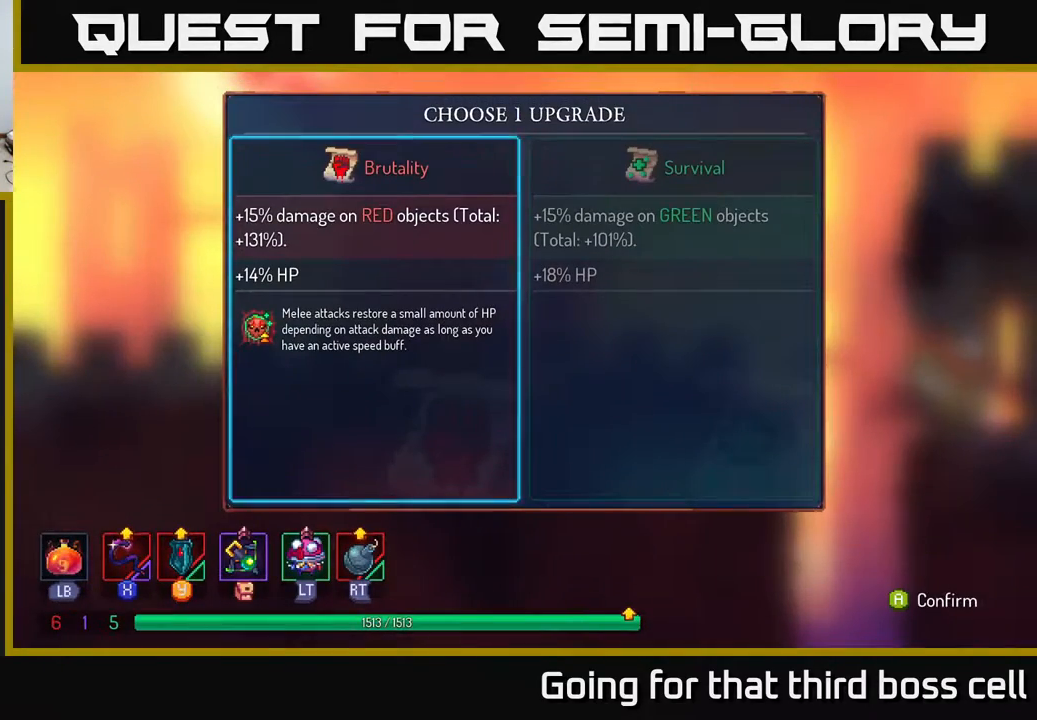
{"buttons": [], "left_stick": "center", "right_stick": "center", "events": []}
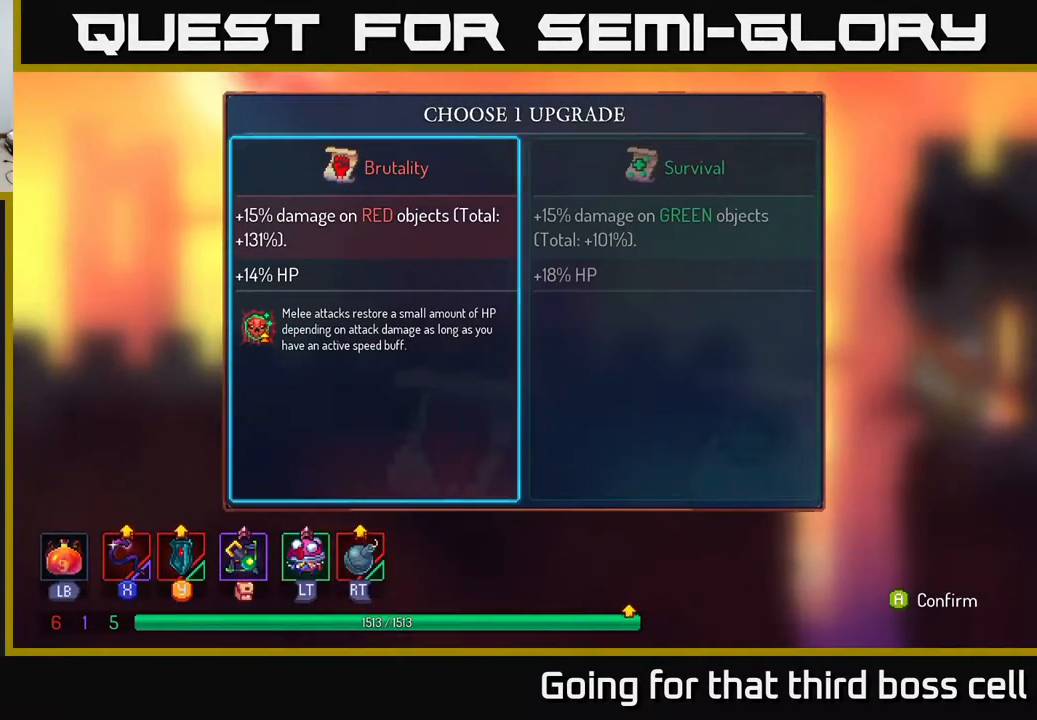
{"buttons": [], "left_stick": "center", "right_stick": "center", "events": []}
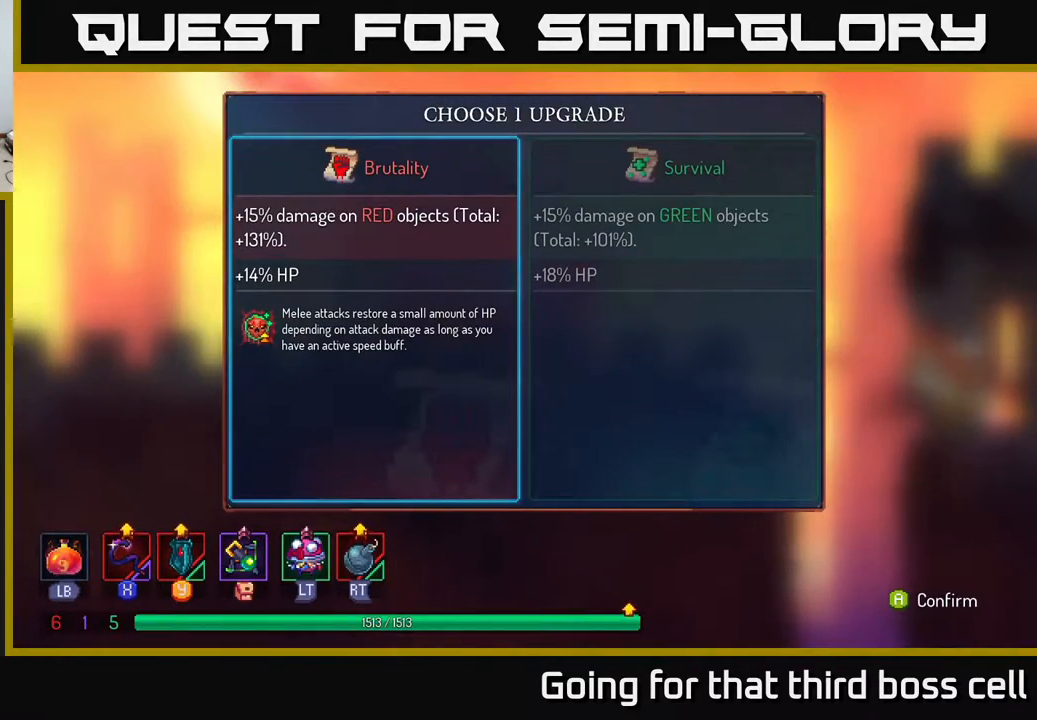
{"buttons": [], "left_stick": "center", "right_stick": "center", "events": []}
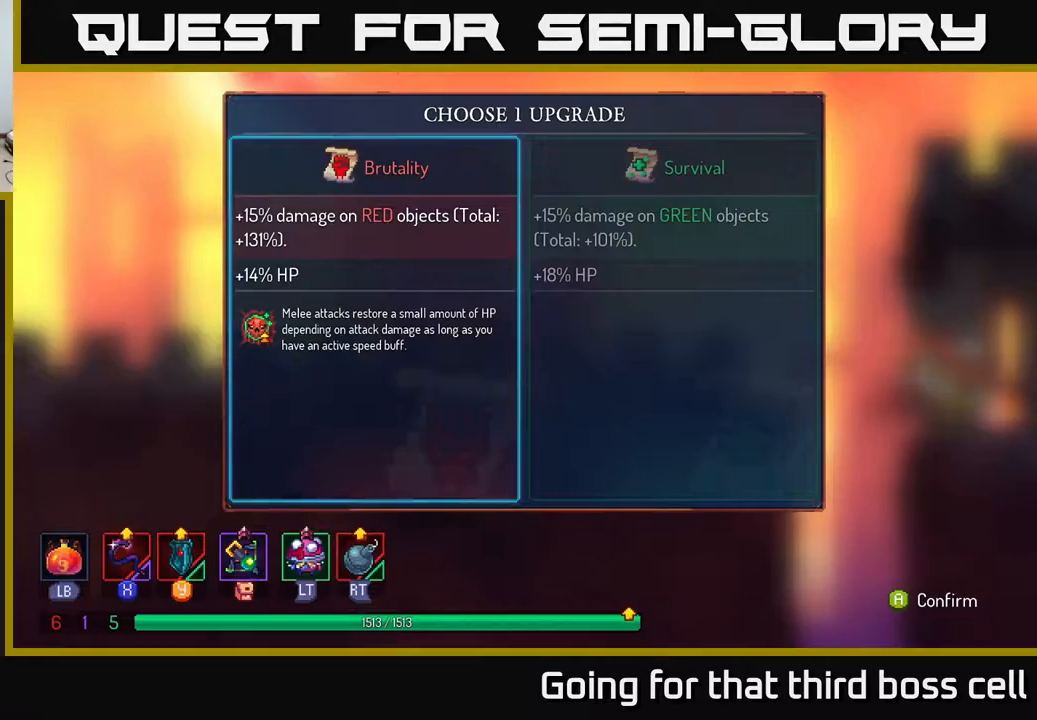
{"buttons": [], "left_stick": "right", "right_stick": "center", "events": [[350, "left_stick", "right"]]}
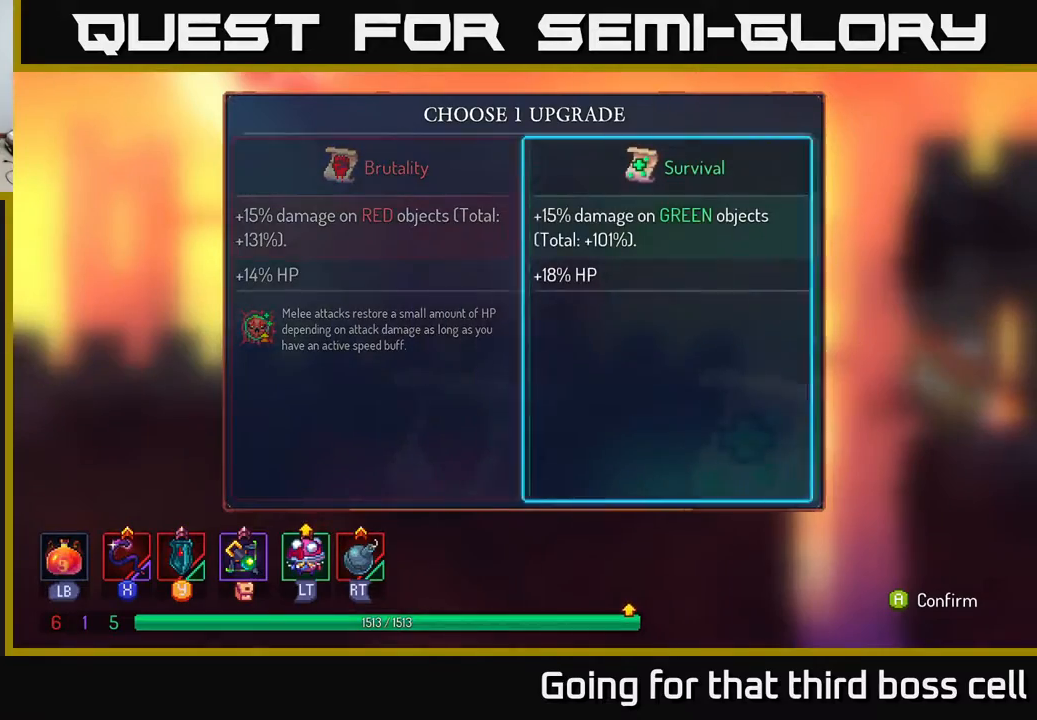
{"buttons": [], "left_stick": "right", "right_stick": "center", "events": [[83, "left_stick", "center"], [150, "left_stick", "left"], [300, "left_stick", "center"], [500, "left_stick", "right"]]}
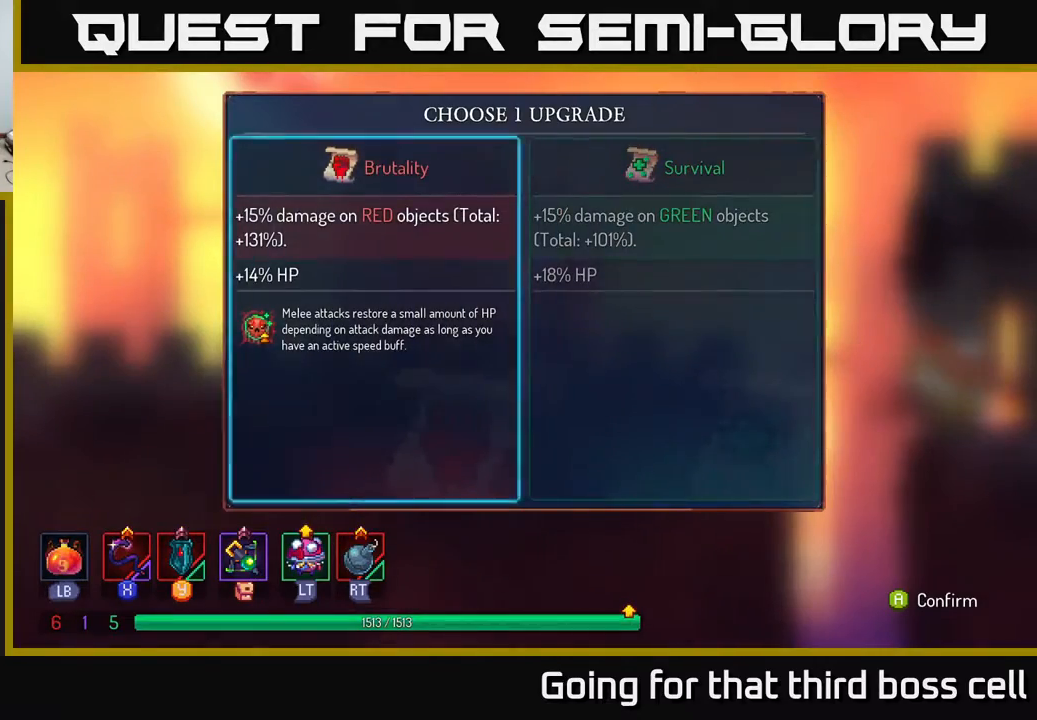
{"buttons": ["A"], "left_stick": "center", "right_stick": "center", "events": [[150, "left_stick", "center"], [200, "left_stick", "left"], [383, "left_stick", "center"], [467, "A", "down"]]}
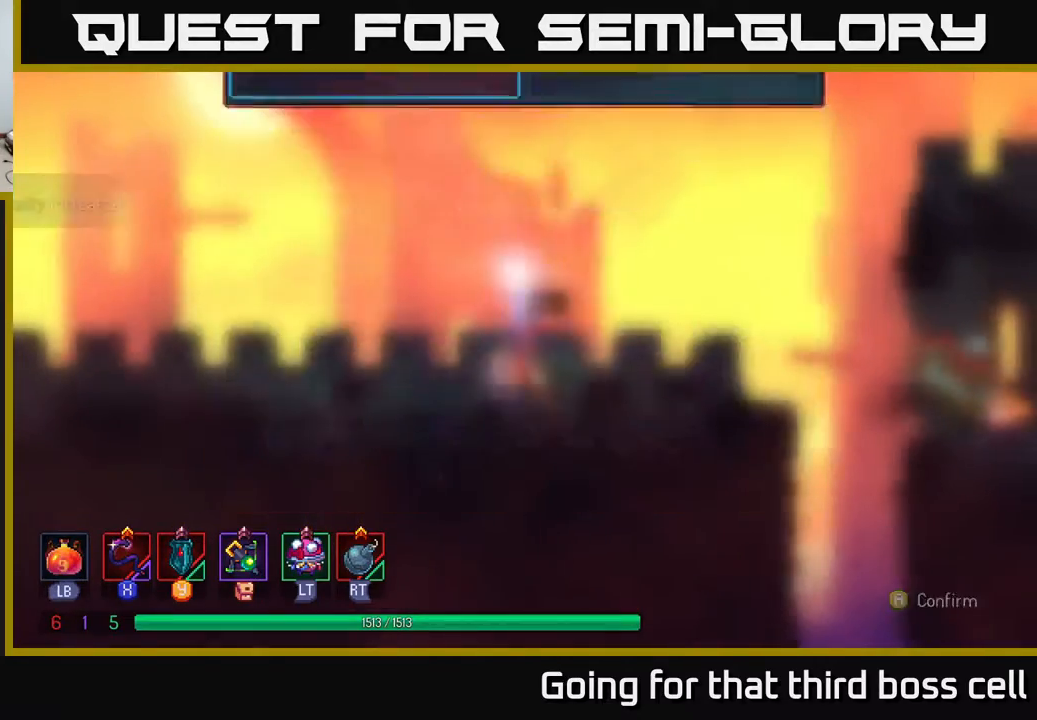
{"buttons": [], "left_stick": "right", "right_stick": "center", "events": [[150, "A", "up"], [283, "left_stick", "right"]]}
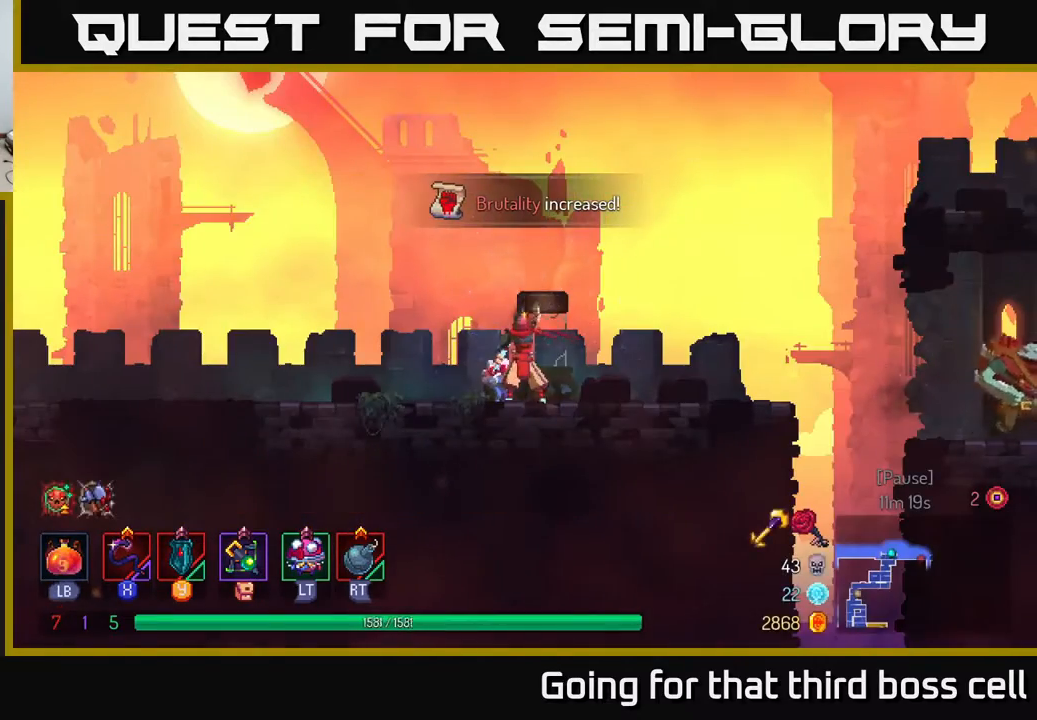
{"buttons": [], "left_stick": "right", "right_stick": "center", "events": []}
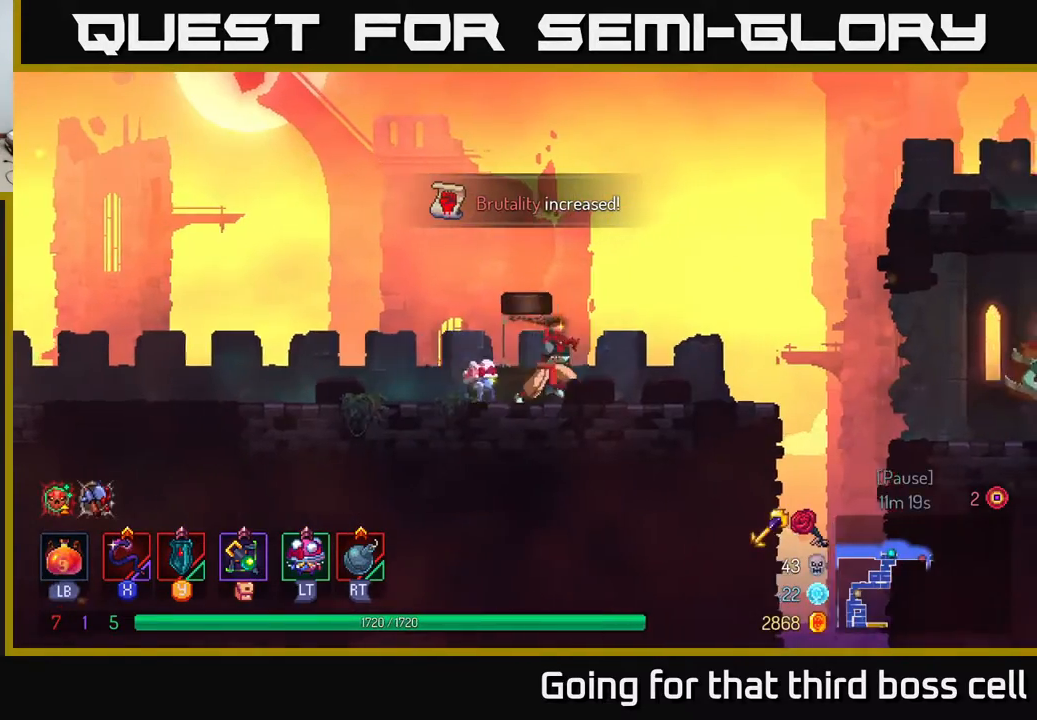
{"buttons": ["B"], "left_stick": "right", "right_stick": "center", "events": [[383, "B", "down"]]}
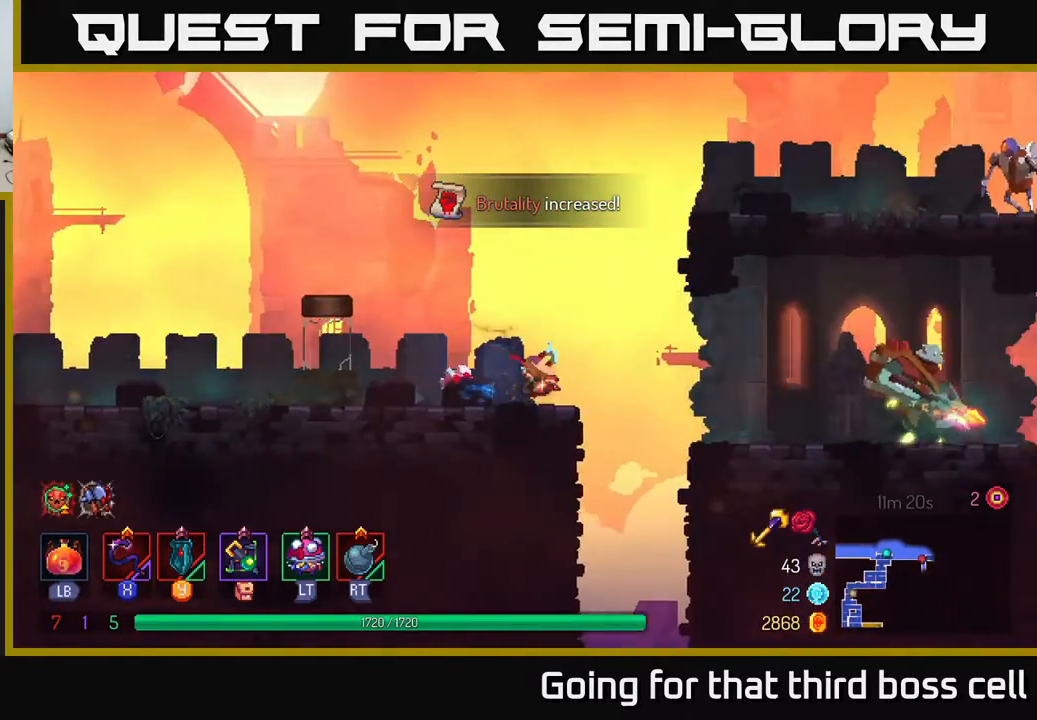
{"buttons": [], "left_stick": "right", "right_stick": "center", "events": [[50, "B", "up"]]}
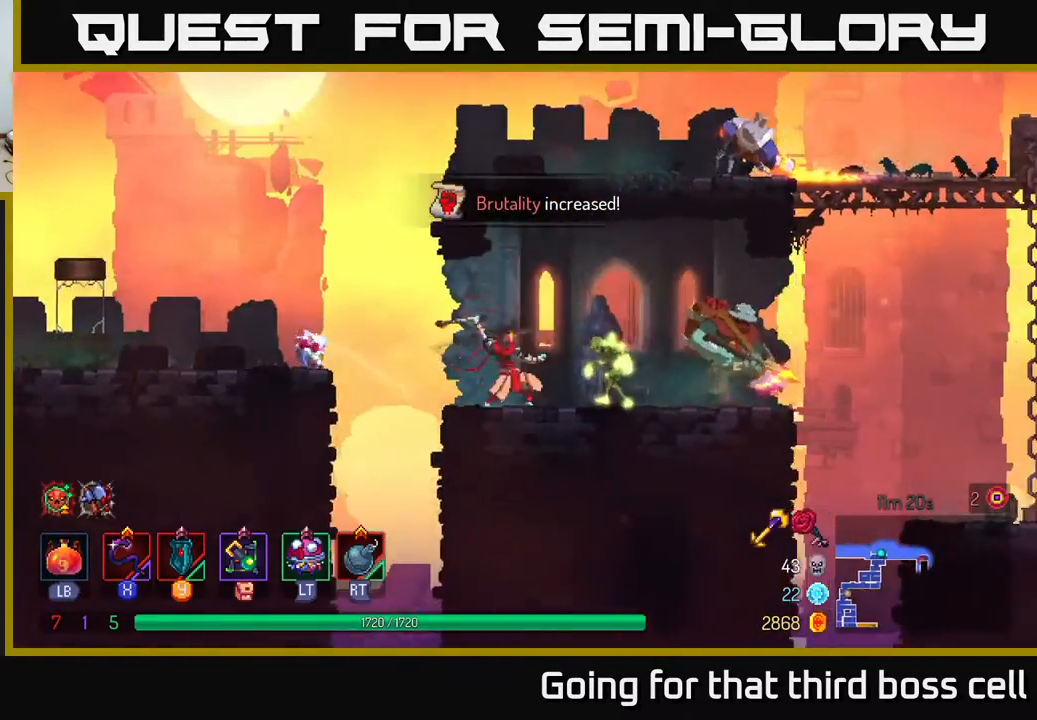
{"buttons": [], "left_stick": "center", "right_stick": "center", "events": [[17, "X", "down"], [67, "left_stick", "center"], [117, "X", "up"]]}
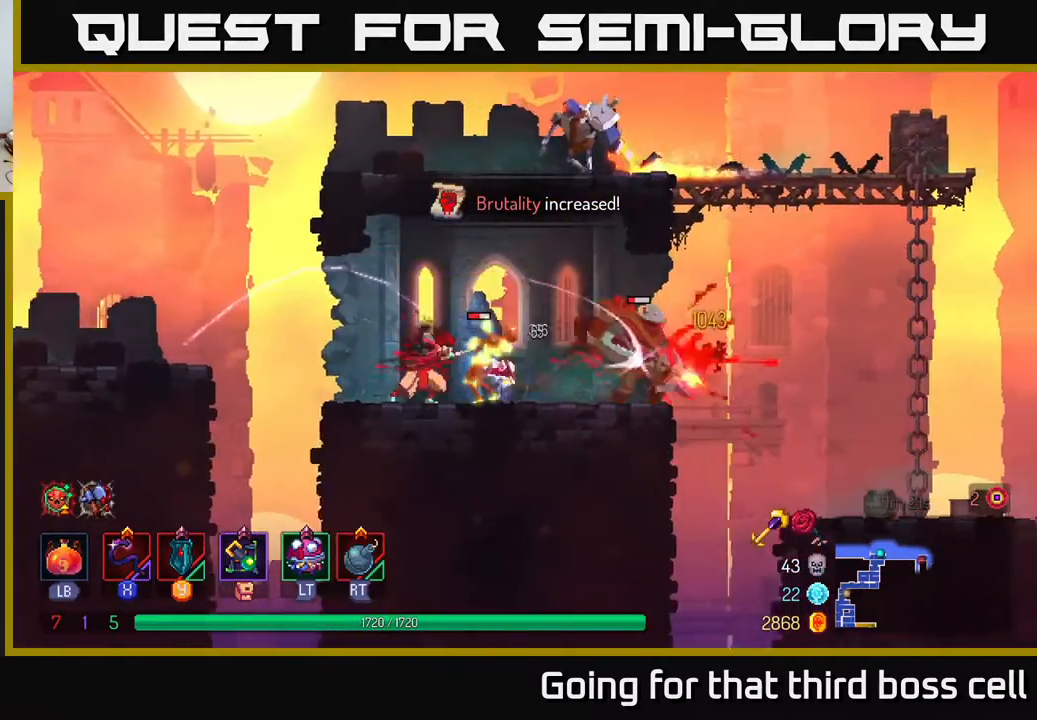
{"buttons": [], "left_stick": "center", "right_stick": "center", "events": [[200, "X", "down"], [333, "X", "up"]]}
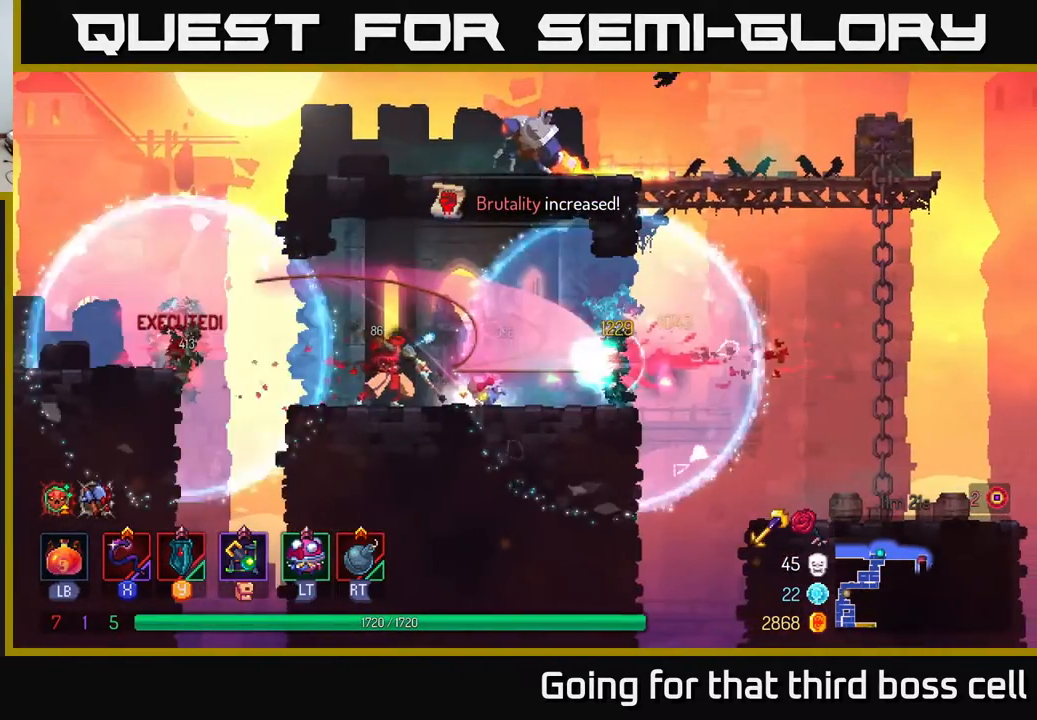
{"buttons": [], "left_stick": "right", "right_stick": "center", "events": [[267, "left_stick", "right"]]}
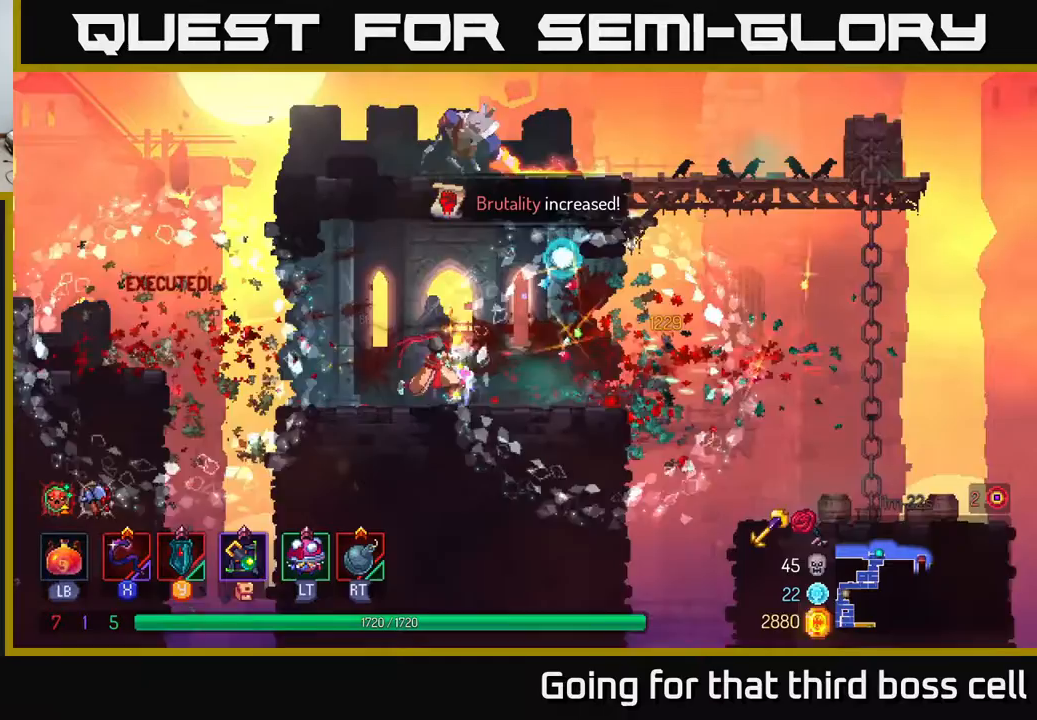
{"buttons": [], "left_stick": "right", "right_stick": "center", "events": [[67, "B", "down"], [217, "B", "up"], [383, "A", "down"], [483, "A", "up"]]}
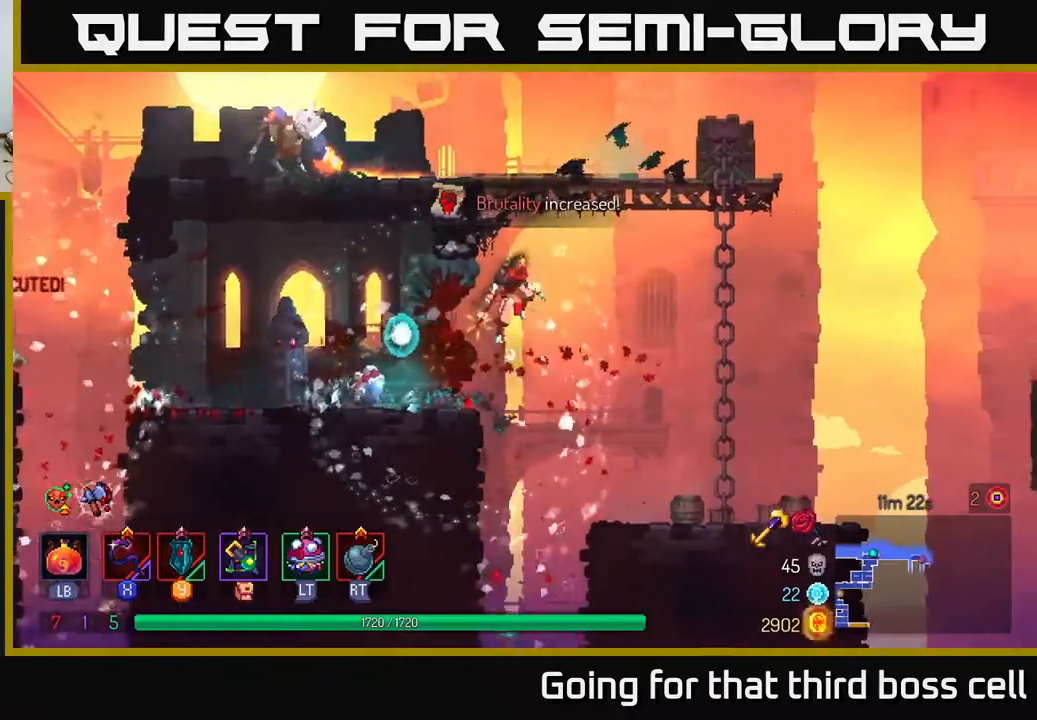
{"buttons": [], "left_stick": "left", "right_stick": "center", "events": [[67, "A", "down"], [83, "left_stick", "left"], [317, "A", "up"]]}
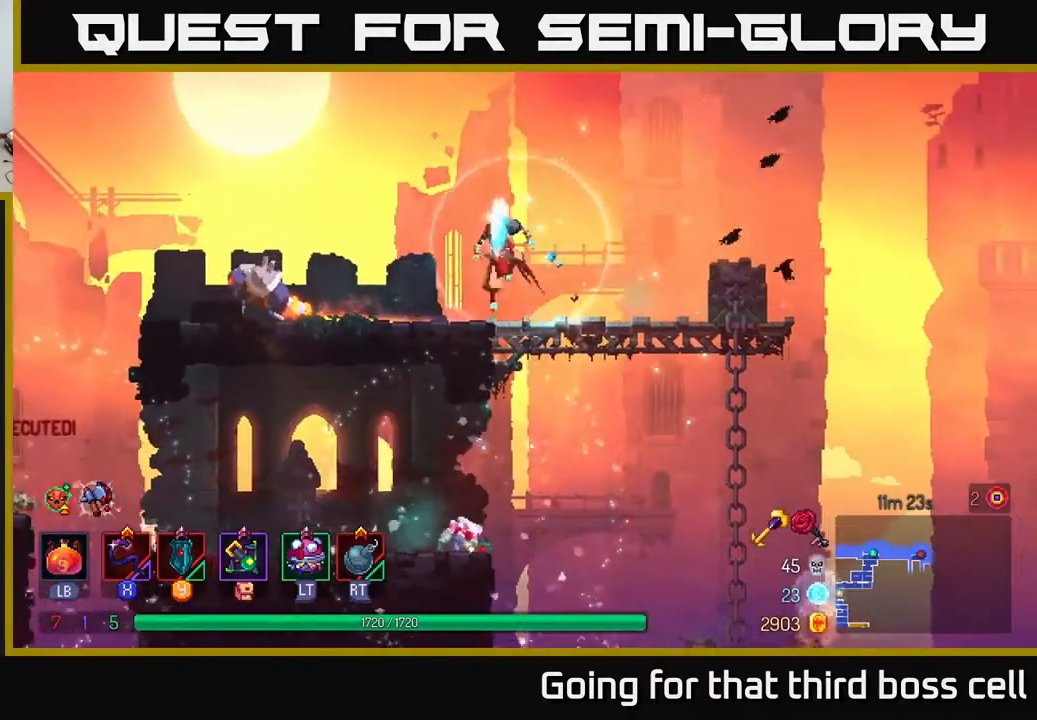
{"buttons": [], "left_stick": "center", "right_stick": "center", "events": [[83, "X", "down"], [200, "left_stick", "center"], [233, "X", "up"]]}
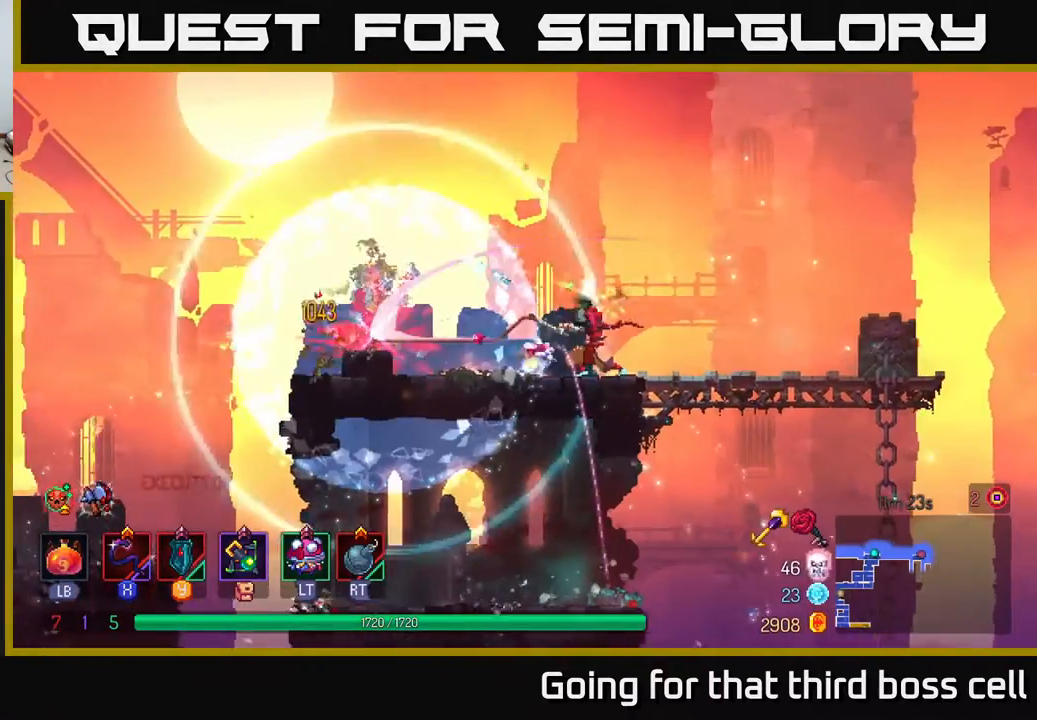
{"buttons": [], "left_stick": "right", "right_stick": "center", "events": [[450, "left_stick", "right"]]}
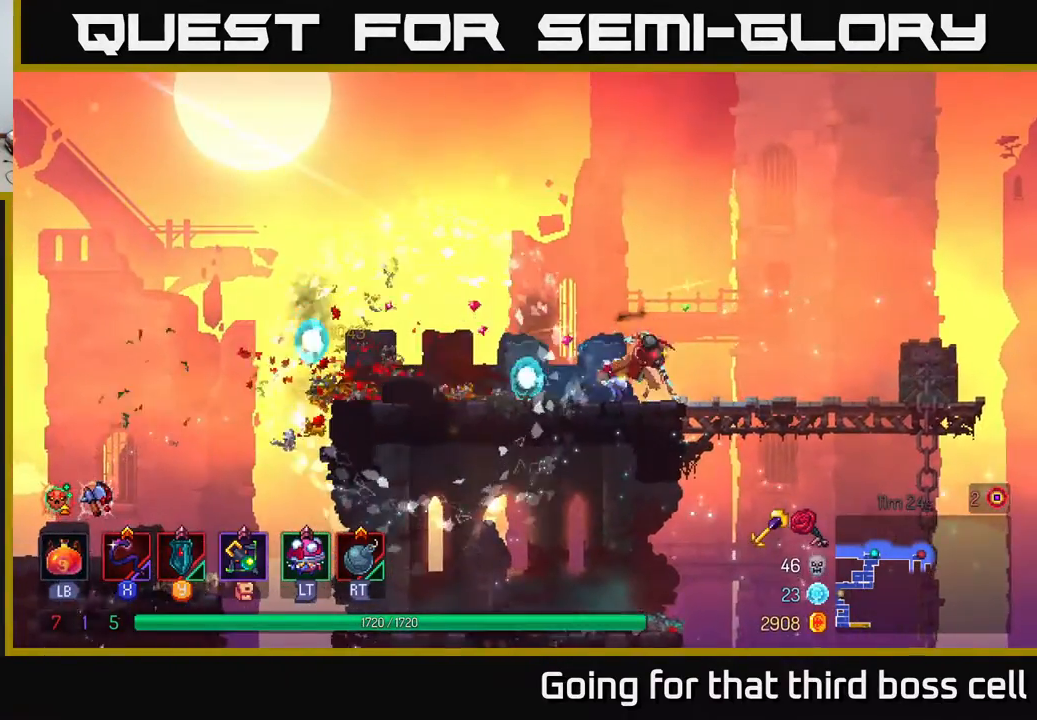
{"buttons": [], "left_stick": "right", "right_stick": "down", "events": [[17, "B", "down"], [183, "B", "up"], [367, "right_stick", "down"]]}
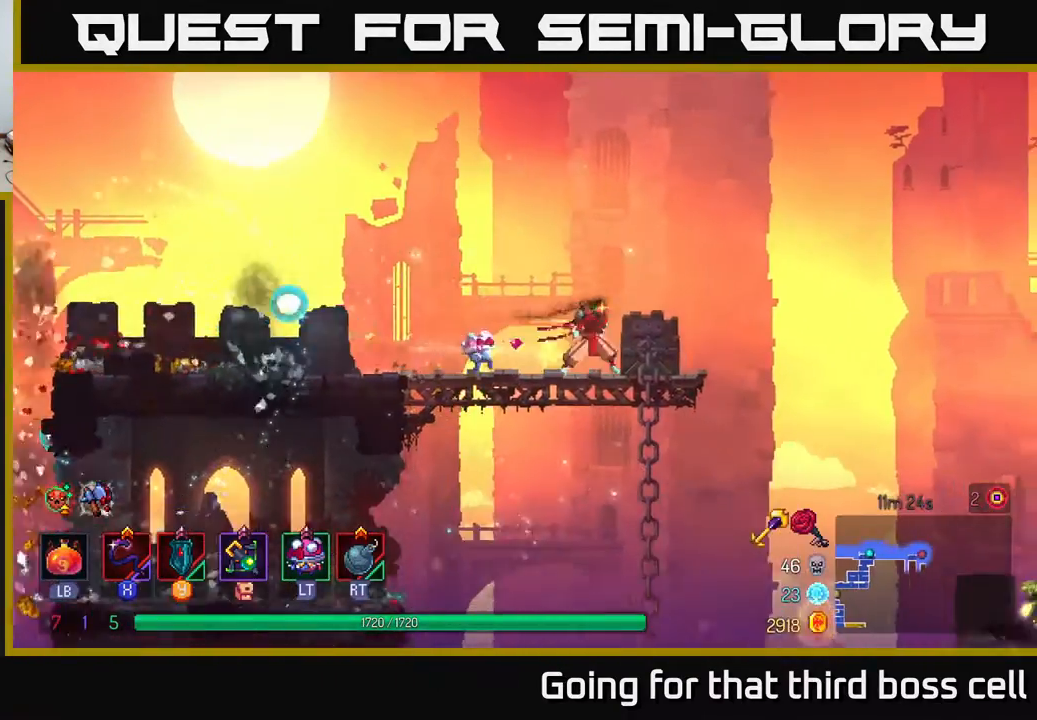
{"buttons": [], "left_stick": "down", "right_stick": "center", "events": [[100, "left_stick", "down"], [150, "right_stick", "center"]]}
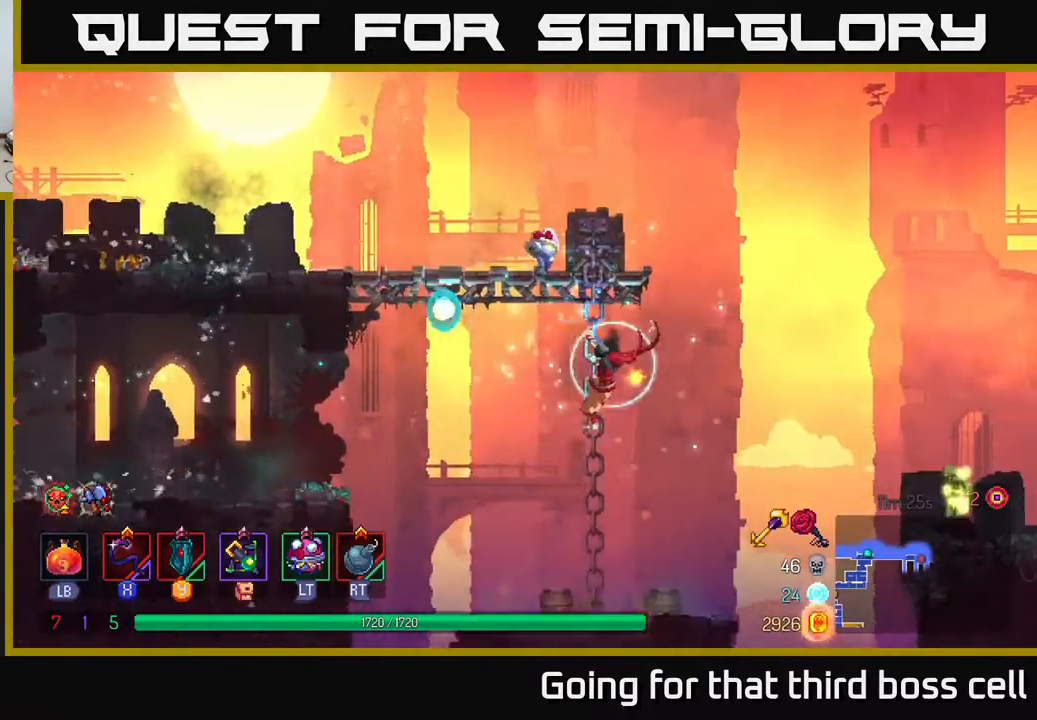
{"buttons": [], "left_stick": "center", "right_stick": "center", "events": [[267, "A", "down"], [350, "A", "up"], [450, "left_stick", "center"]]}
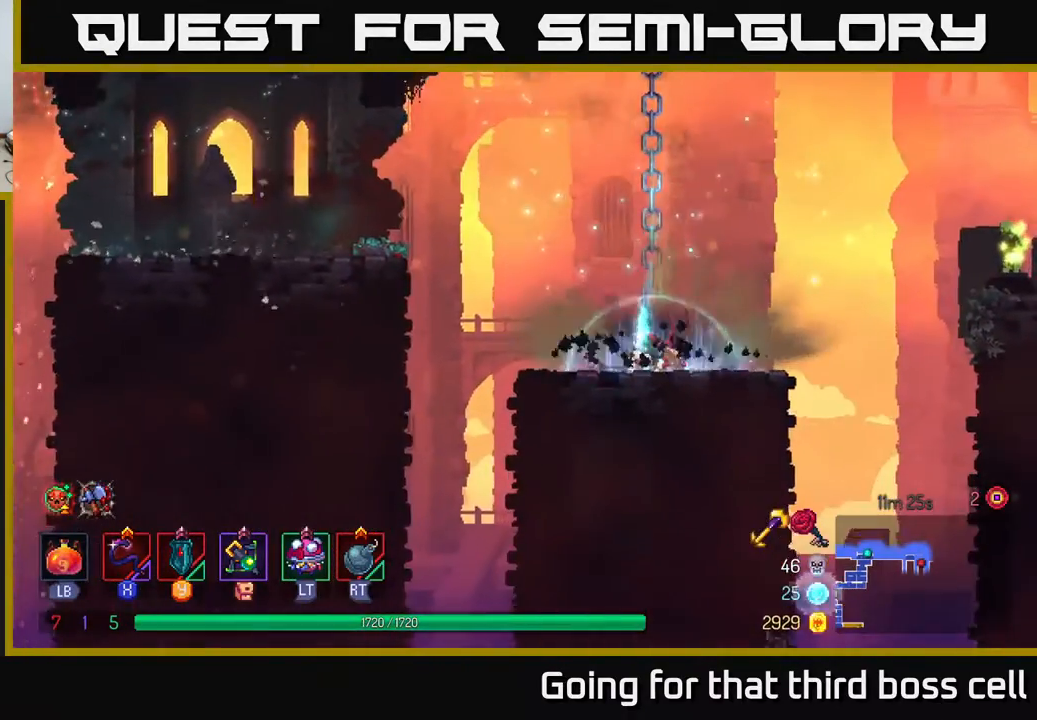
{"buttons": [], "left_stick": "right", "right_stick": "center", "events": [[83, "left_stick", "right"]]}